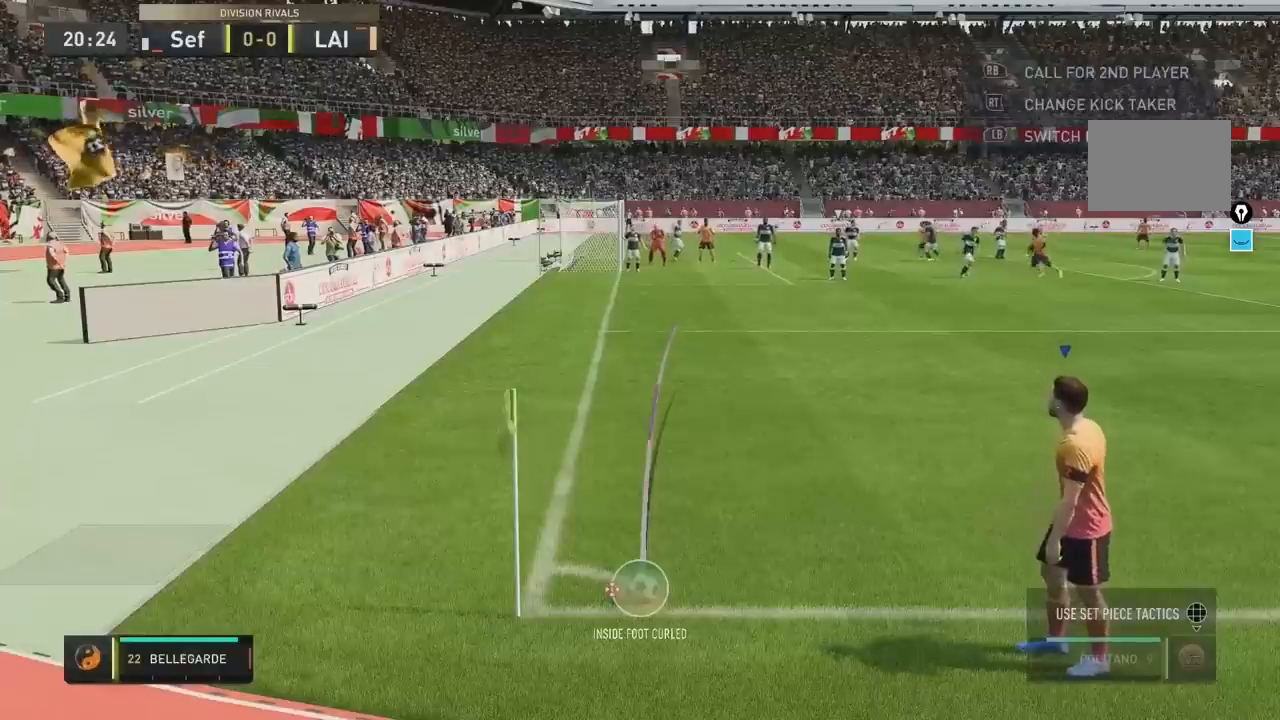
Gameplay with a controller (Xbox layout); each line is a JSON object with the inputs held at the frame after it. "events" lists button and stick changes between this image and that frame as [ms after this image, input, new state], when the widget could be followed in between. Not read: L3 R3 X.
{"buttons": [], "left_stick": "center", "right_stick": "center", "events": [[200, "L1", "down"], [400, "L1", "up"]]}
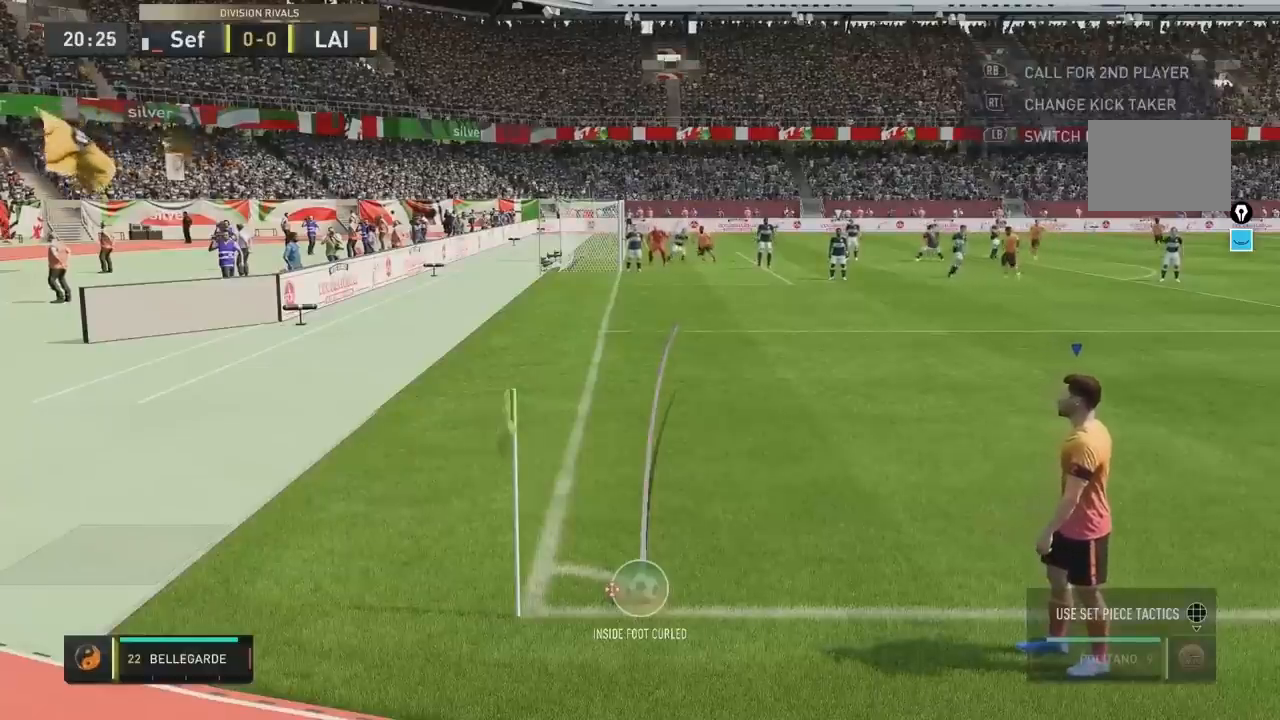
{"buttons": [], "left_stick": "center", "right_stick": "center", "events": []}
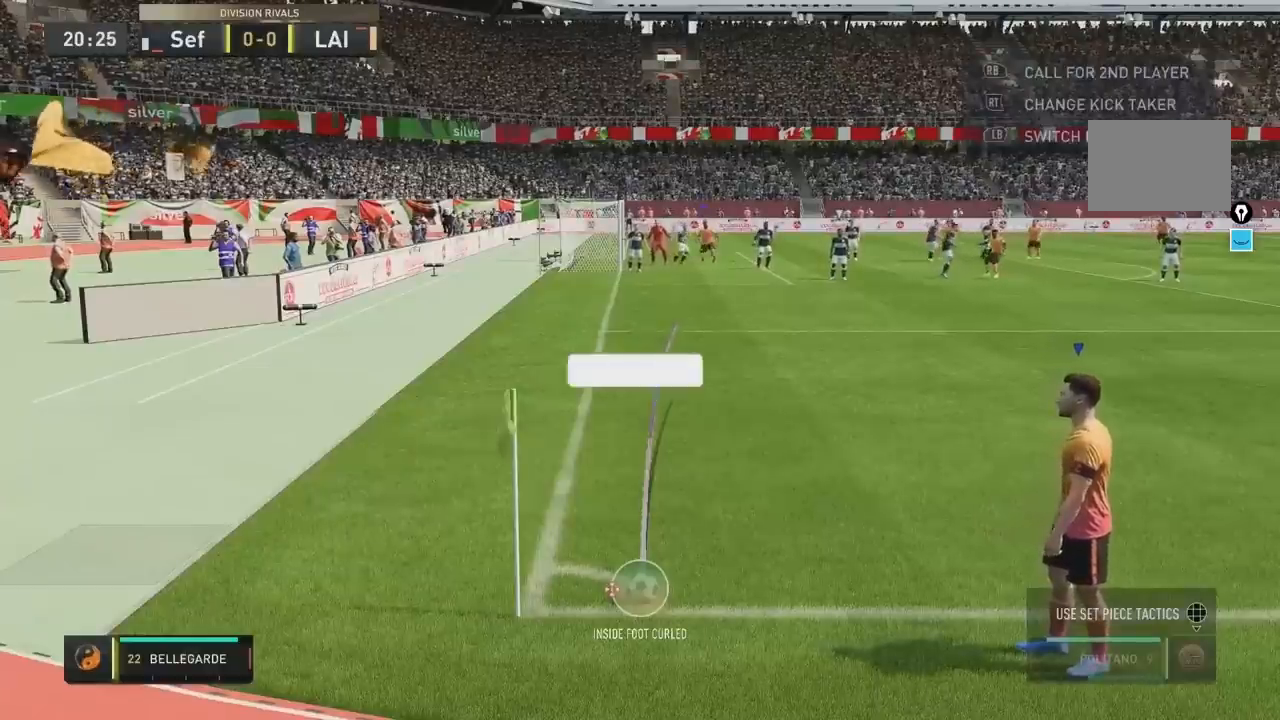
{"buttons": [], "left_stick": "center", "right_stick": "center", "events": []}
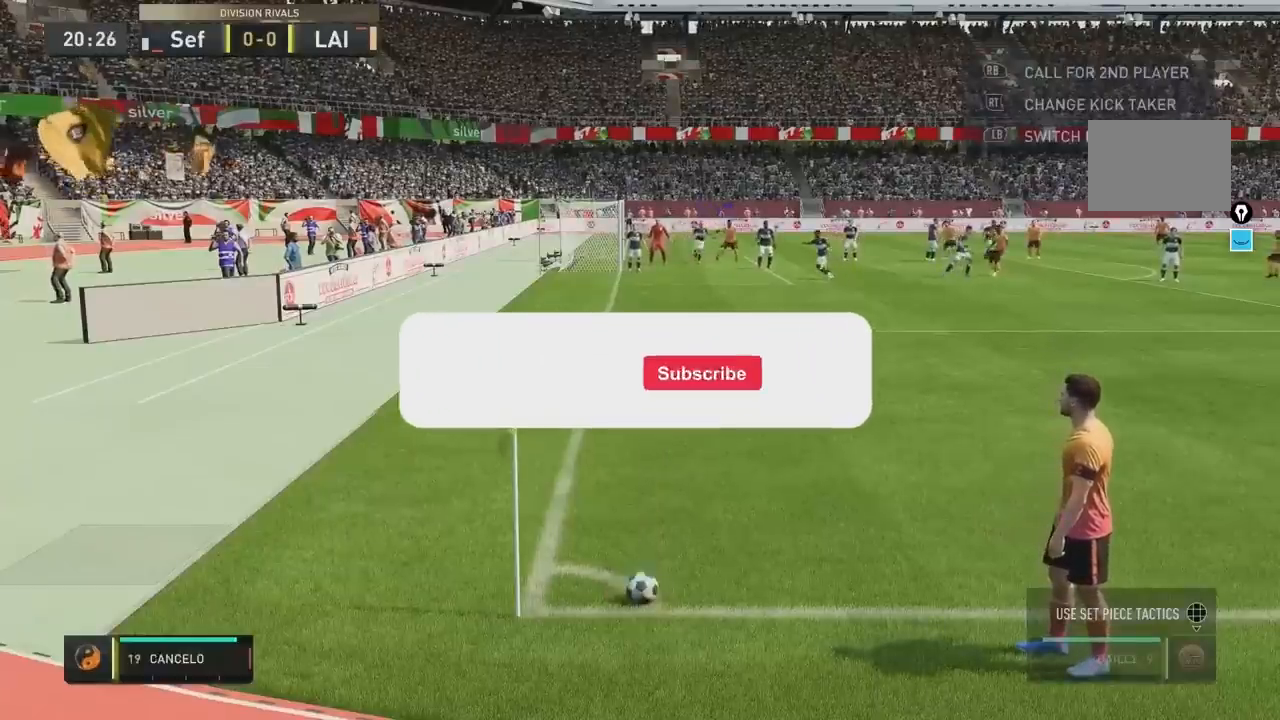
{"buttons": [], "left_stick": "center", "right_stick": "center", "events": []}
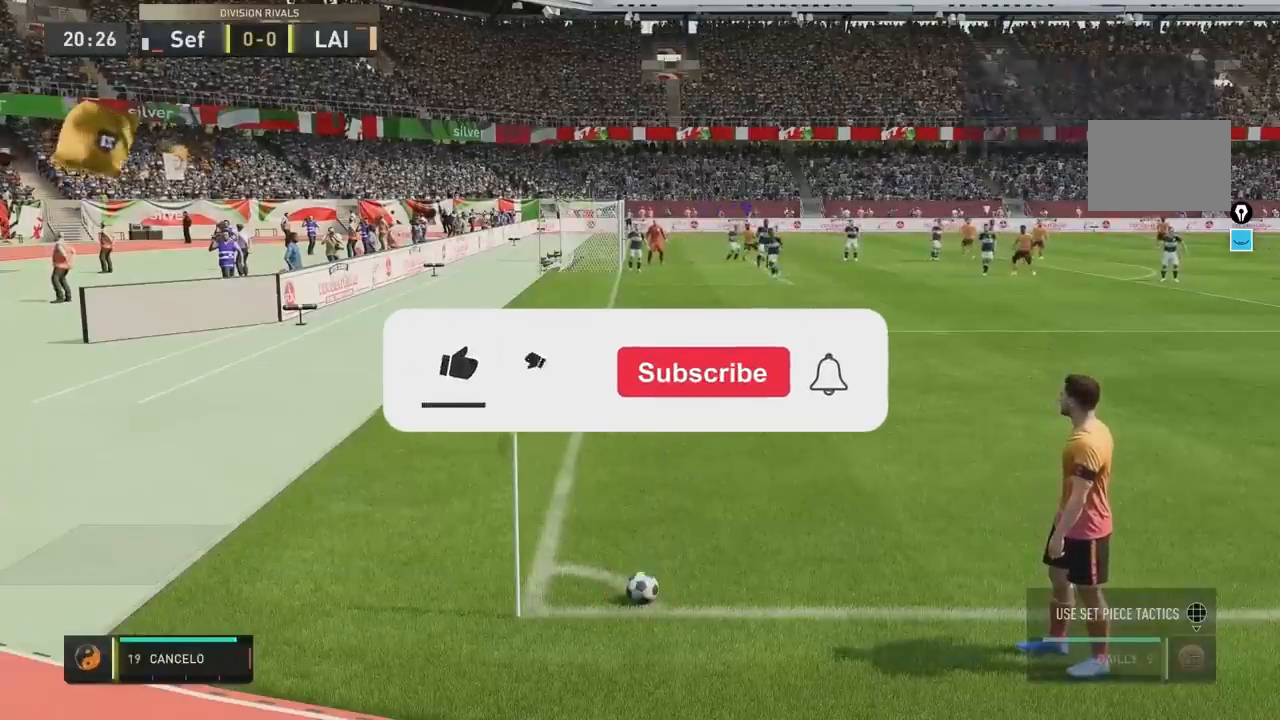
{"buttons": [], "left_stick": "up-right", "right_stick": "center", "events": [[80, "left_stick", "up-right"]]}
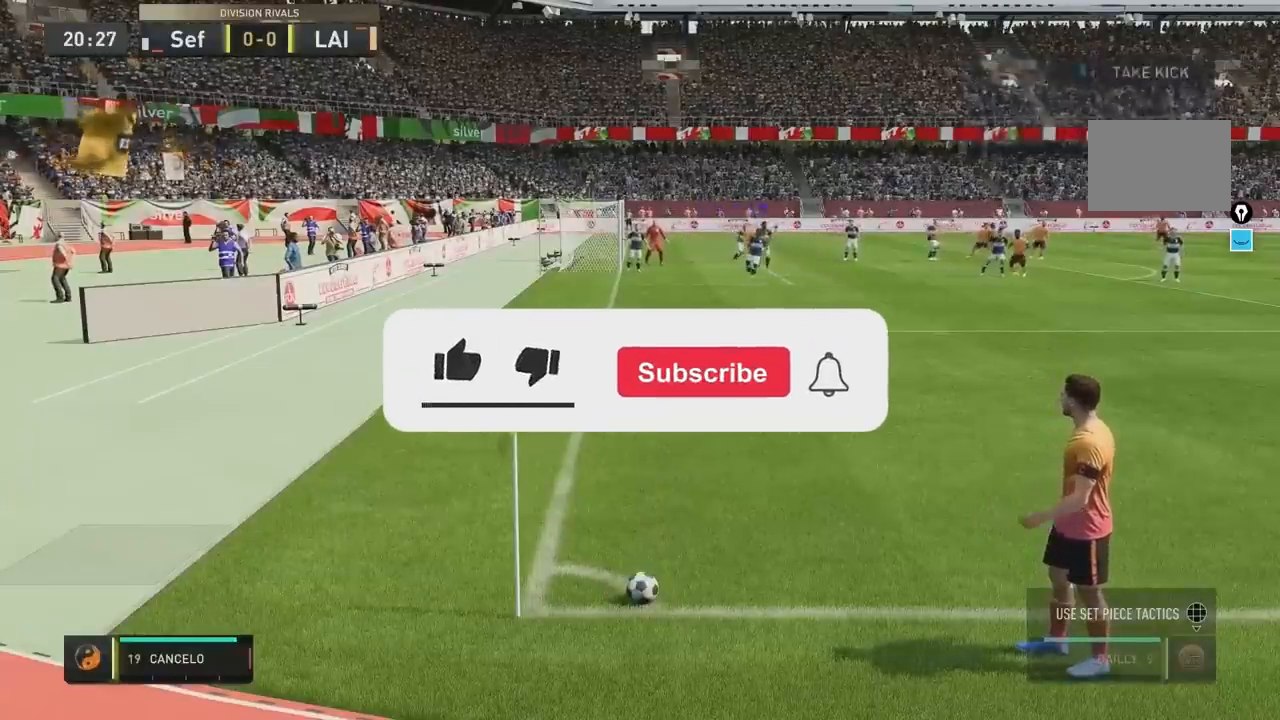
{"buttons": [], "left_stick": "down-right", "right_stick": "center", "events": [[280, "left_stick", "right"], [400, "left_stick", "down-right"]]}
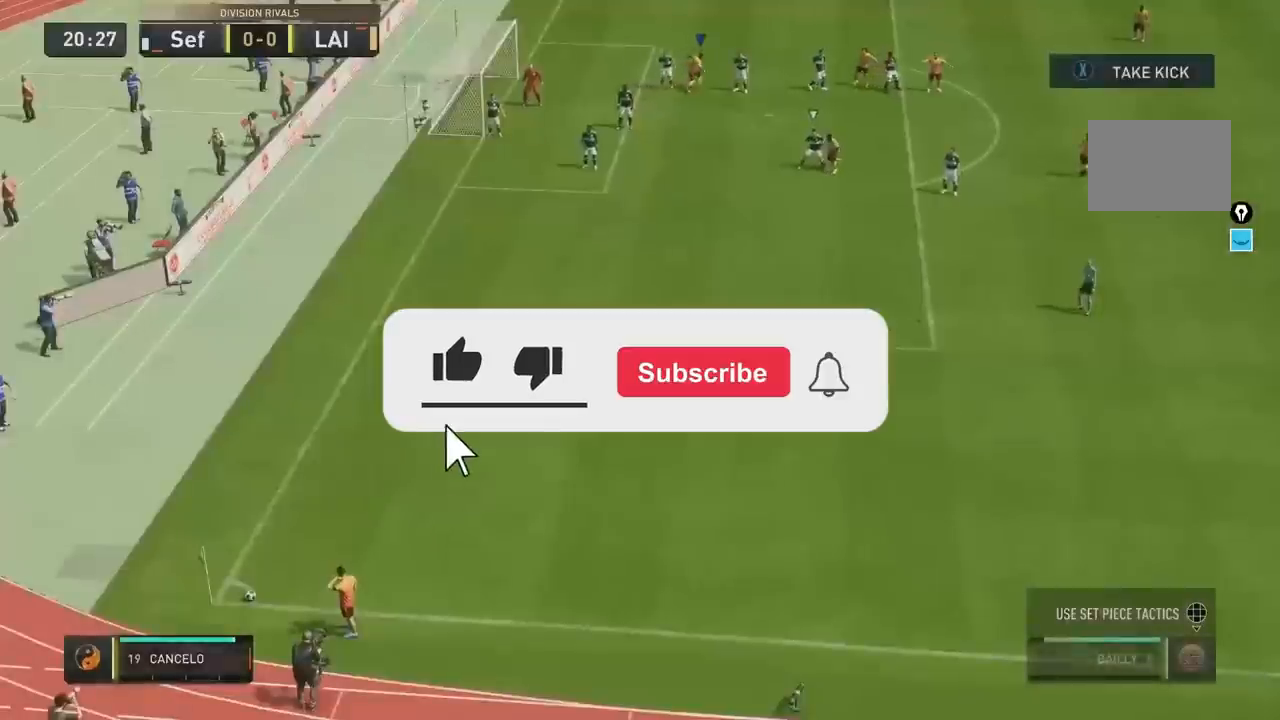
{"buttons": [], "left_stick": "center", "right_stick": "center", "events": [[400, "left_stick", "center"]]}
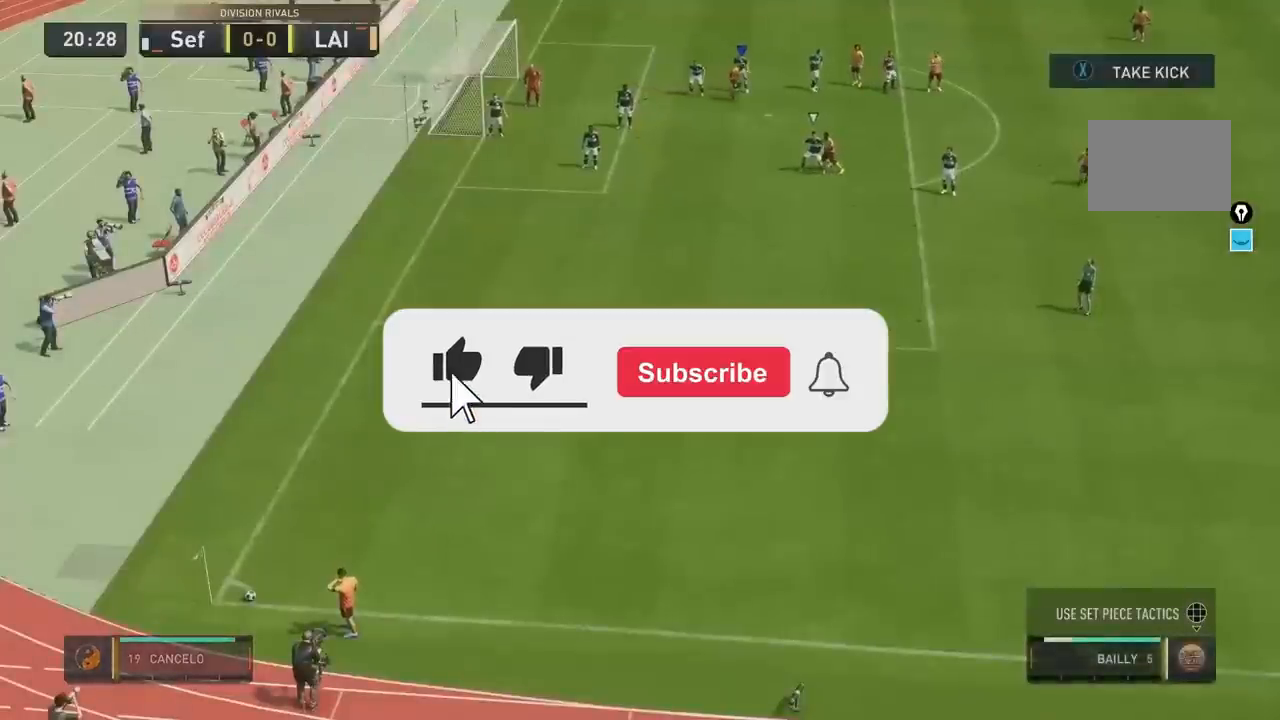
{"buttons": [], "left_stick": "down", "right_stick": "center", "events": [[360, "left_stick", "down"]]}
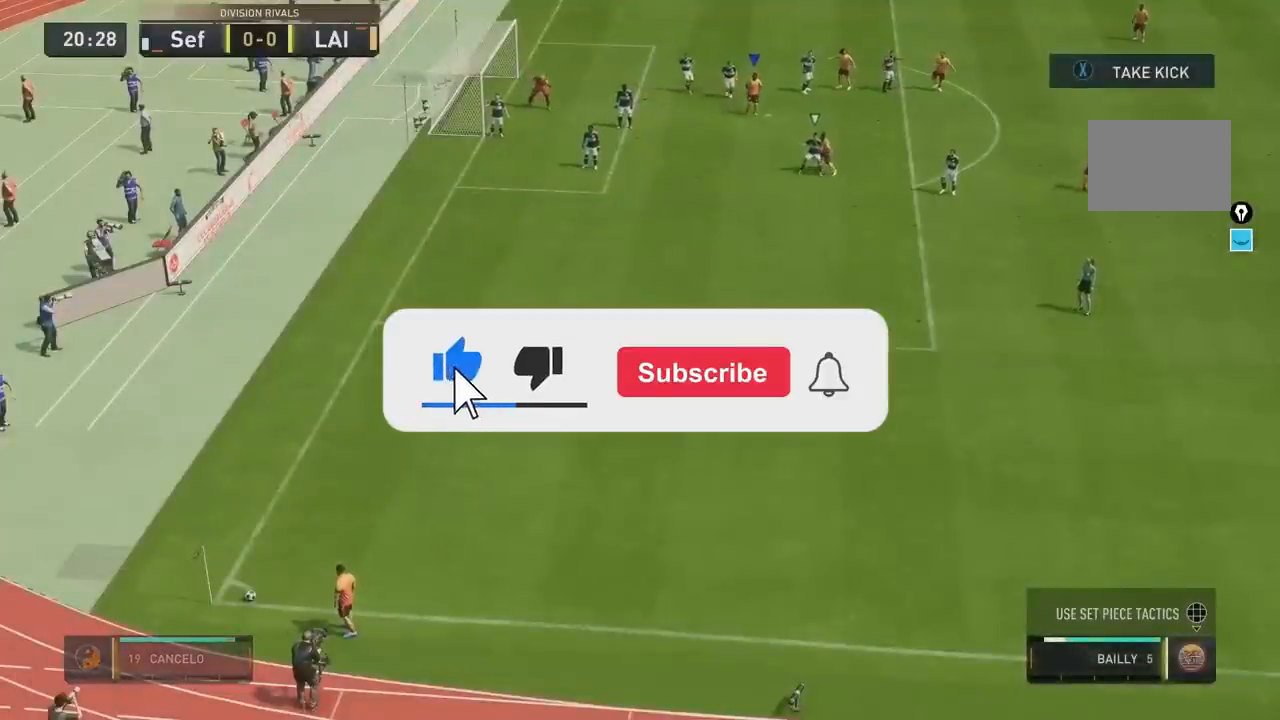
{"buttons": [], "left_stick": "center", "right_stick": "center", "events": [[120, "left_stick", "center"]]}
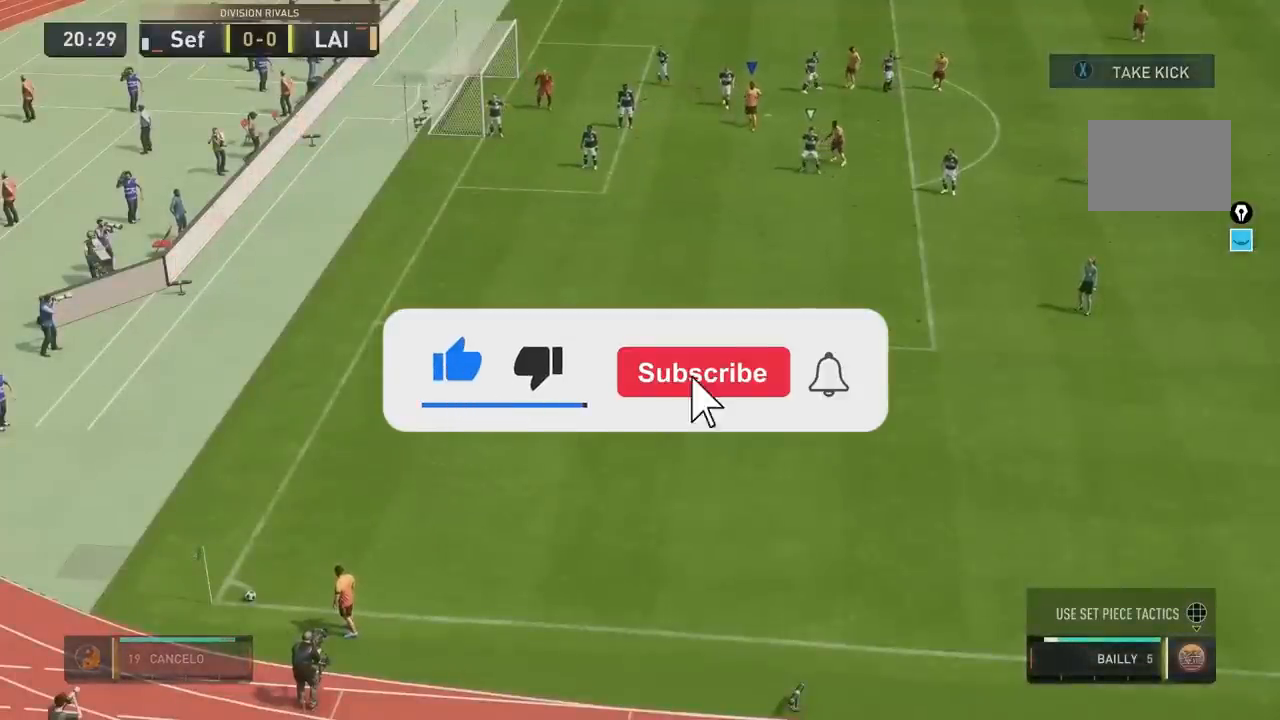
{"buttons": [], "left_stick": "center", "right_stick": "center"}
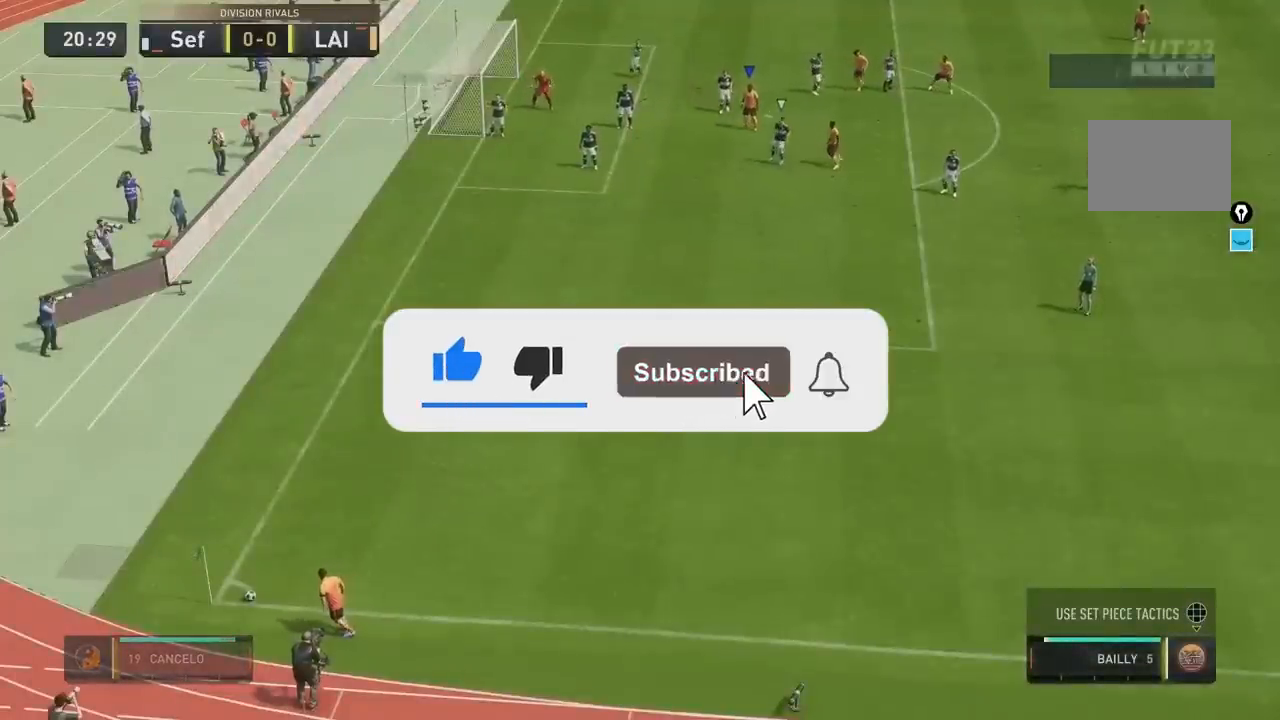
{"buttons": [], "left_stick": "down-left", "right_stick": "center", "events": [[280, "left_stick", "down"], [360, "left_stick", "down-left"]]}
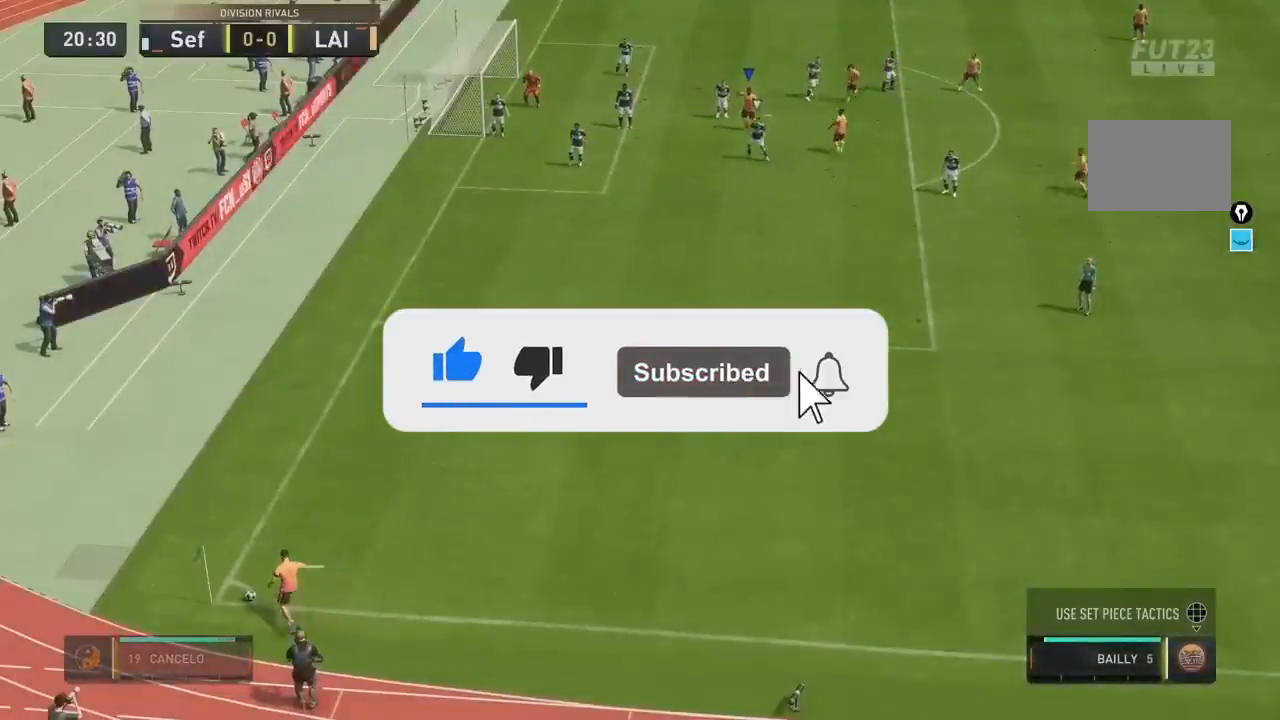
{"buttons": [], "left_stick": "down-left", "right_stick": "center", "events": []}
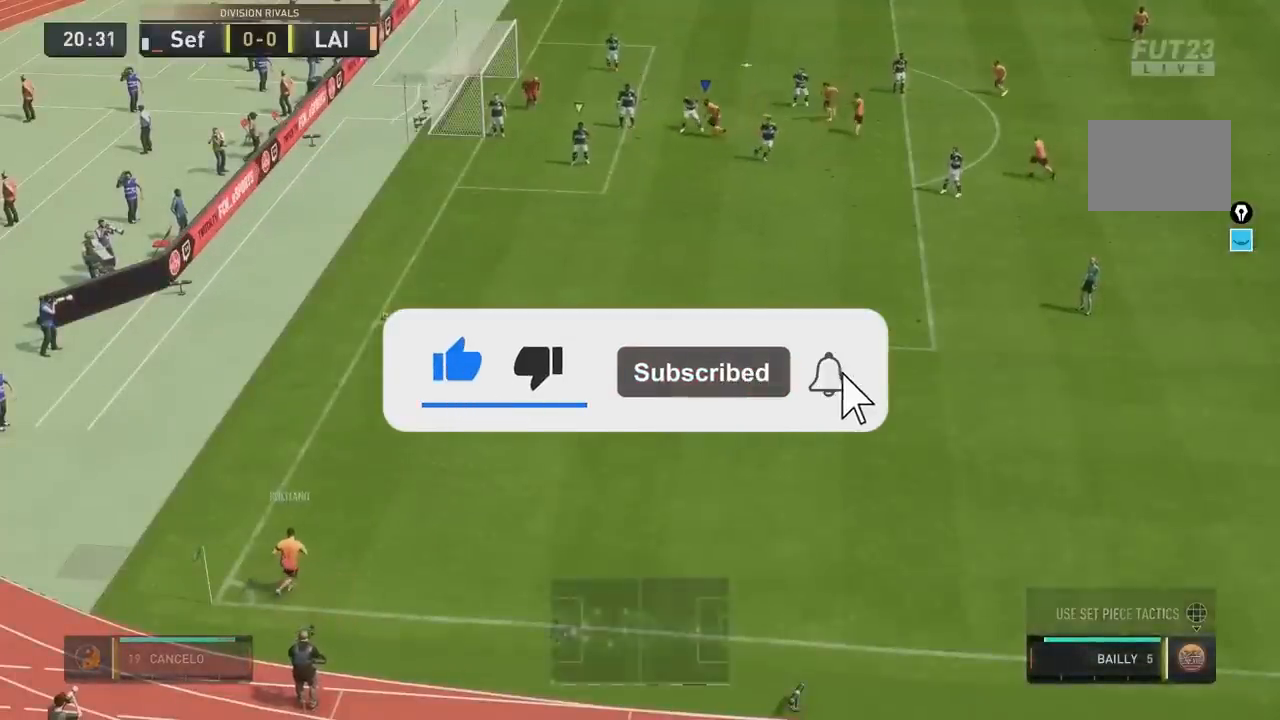
{"buttons": [], "left_stick": "up-left", "right_stick": "center", "events": [[80, "left_stick", "left"], [280, "left_stick", "up-left"]]}
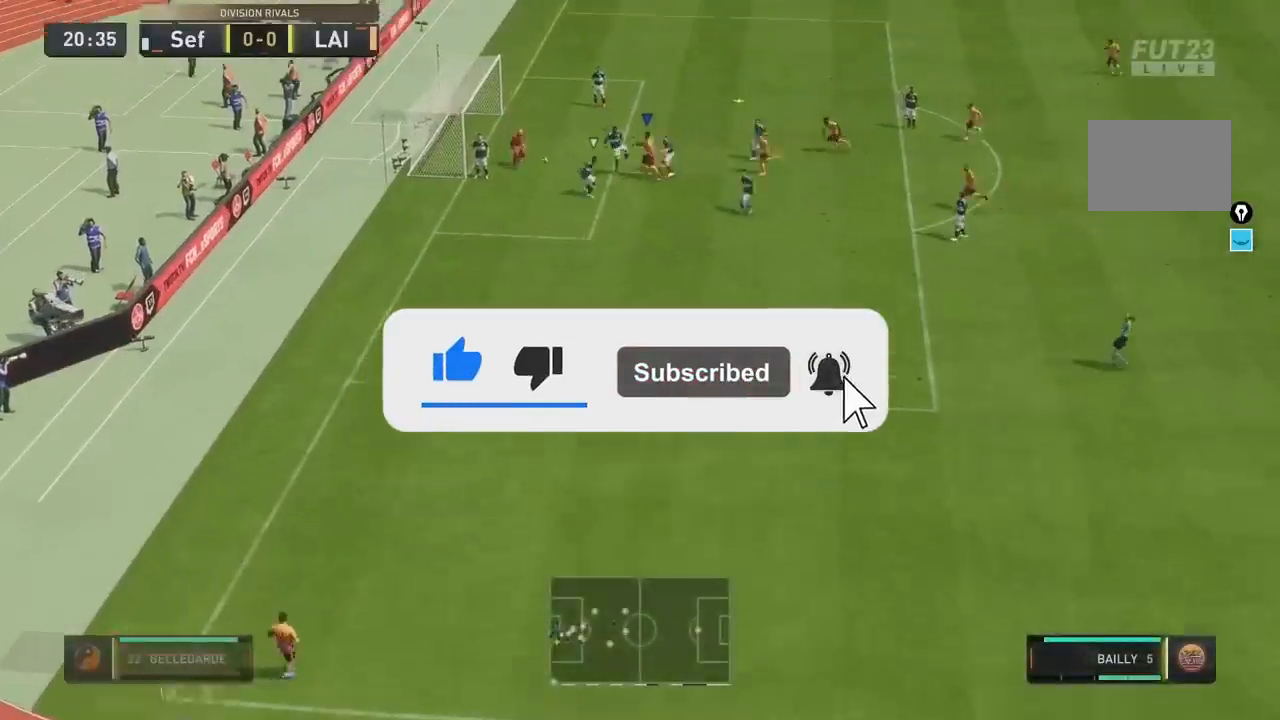
{"buttons": [], "left_stick": "left", "right_stick": "center", "events": [[120, "left_stick", "left"]]}
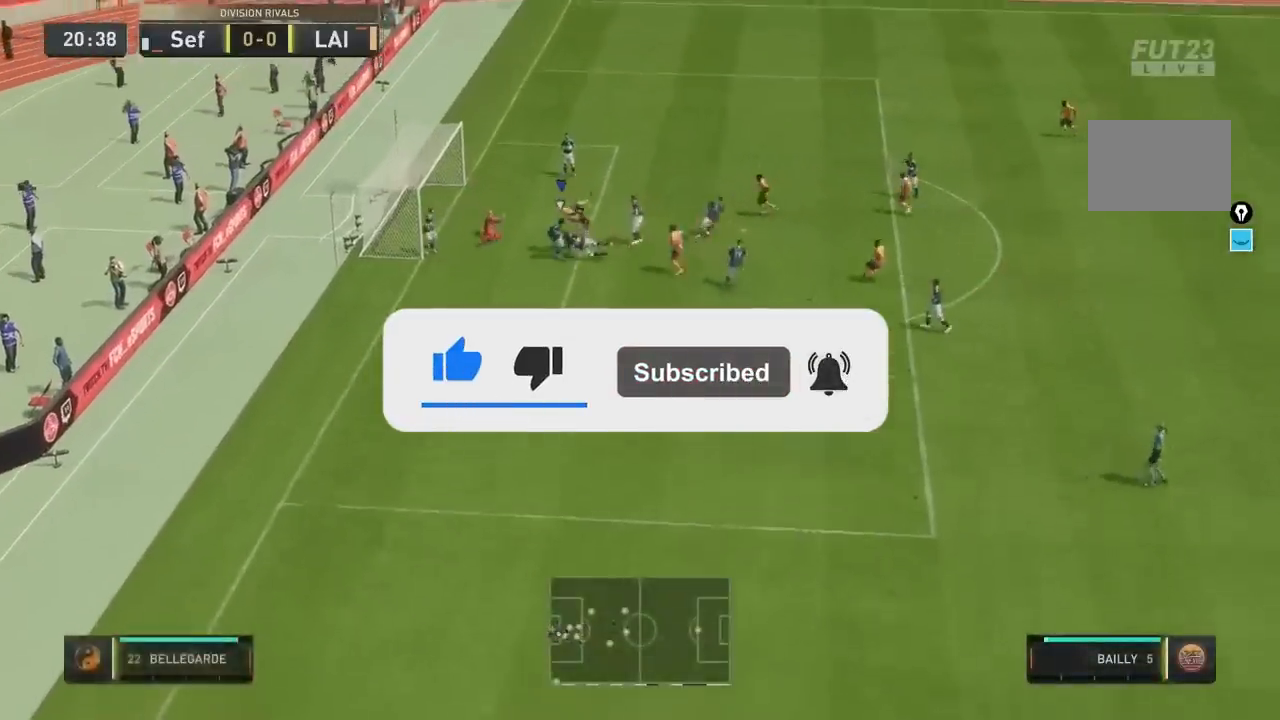
{"buttons": [], "left_stick": "left", "right_stick": "center", "events": []}
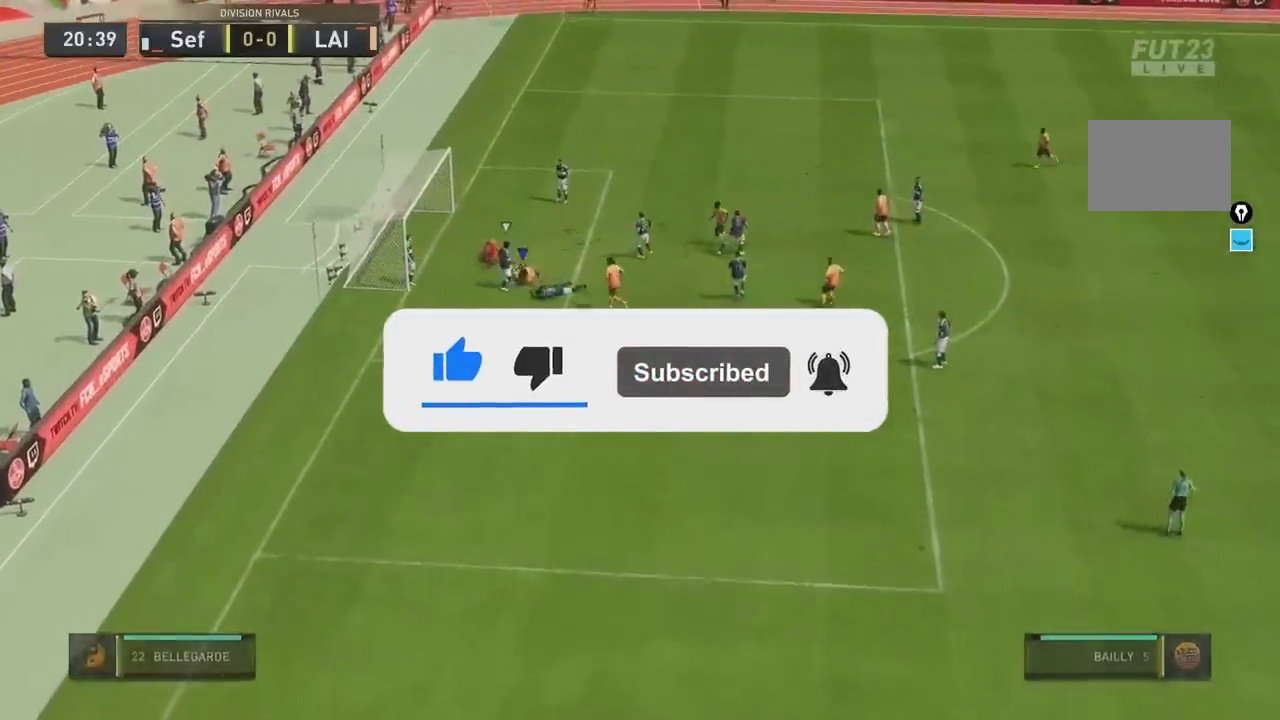
{"buttons": [], "left_stick": "down", "right_stick": "center", "events": [[40, "left_stick", "down-left"], [160, "left_stick", "down"]]}